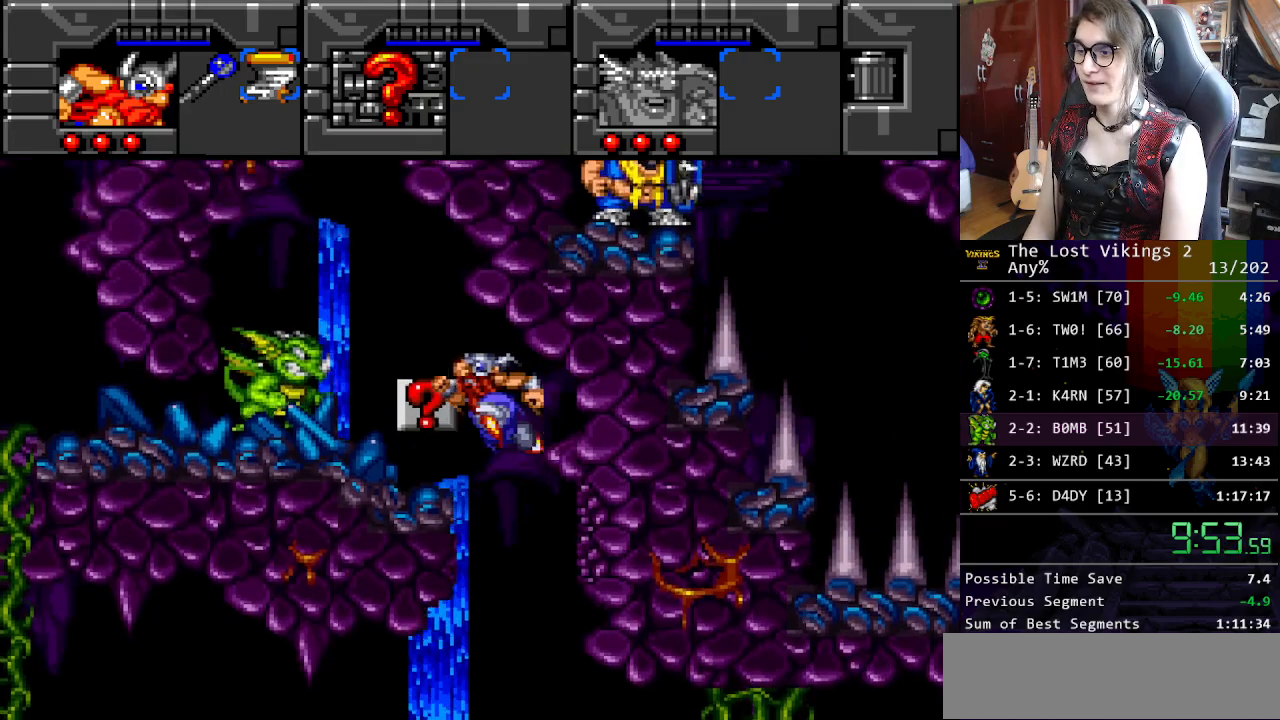
Gameplay with a controller (Nintendo layout); each line is a JSON object with the inputs held at the frame after it. "events" lists button and stick changes between this image and that frame as [ms after this image, input, new state], when the widget could be followed in between. Not read: L3 R3.
{"buttons": ["DPAD_LEFT"], "events": []}
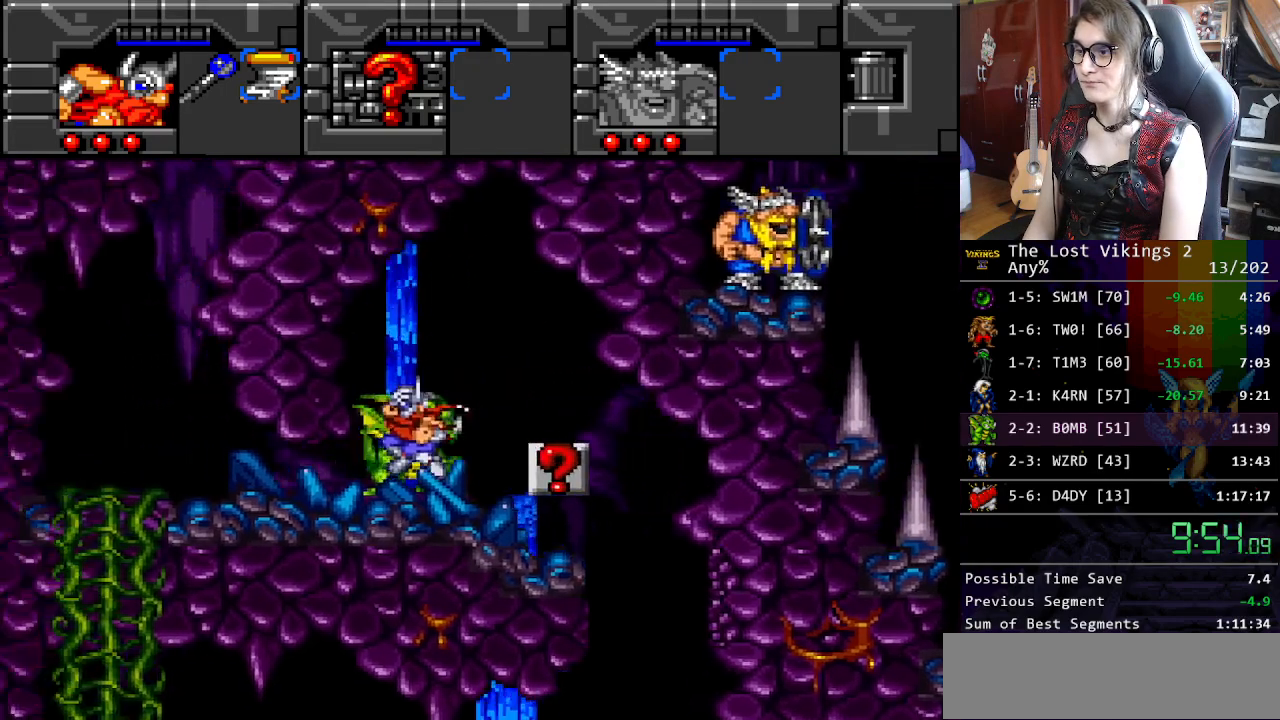
{"buttons": ["DPAD_RIGHT"], "events": [[101, "DPAD_LEFT", "up"], [117, "DPAD_RIGHT", "down"]]}
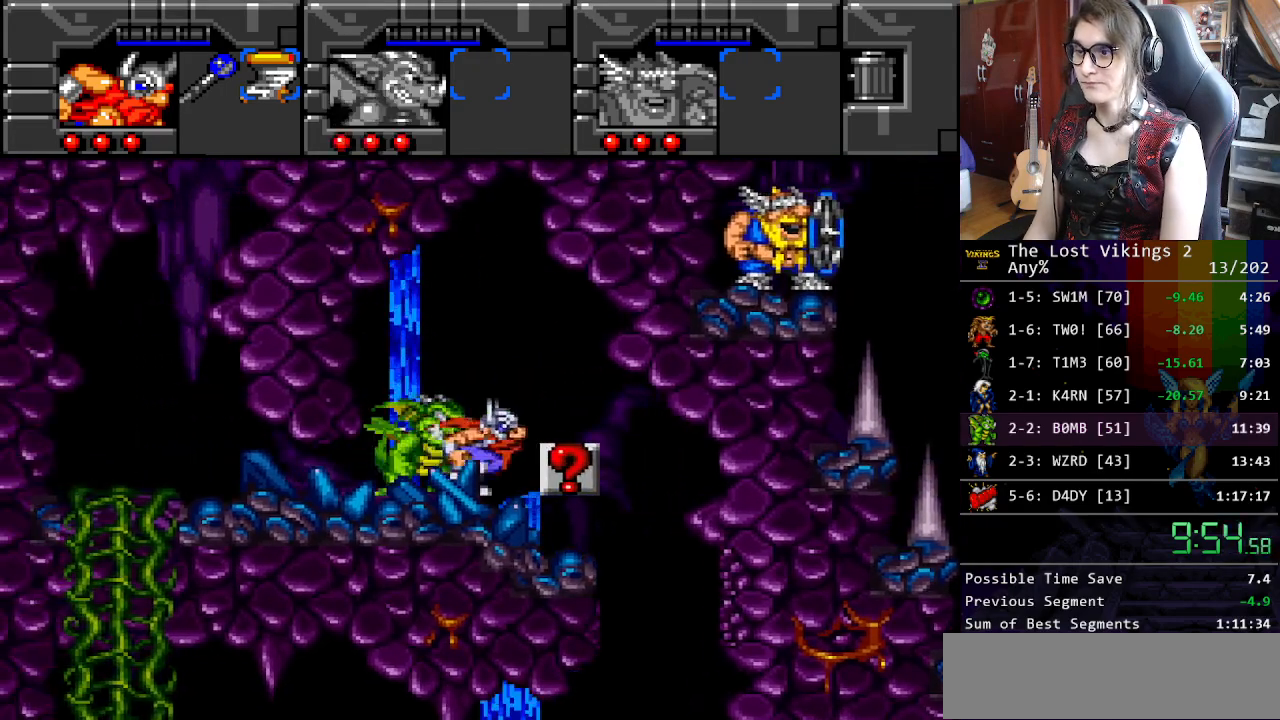
{"buttons": ["DPAD_RIGHT"], "events": [[367, "R1", "down"], [400, "DPAD_RIGHT", "up"], [451, "DPAD_DOWN", "down"], [451, "DPAD_RIGHT", "down"], [467, "DPAD_DOWN", "up"], [501, "R1", "up"]]}
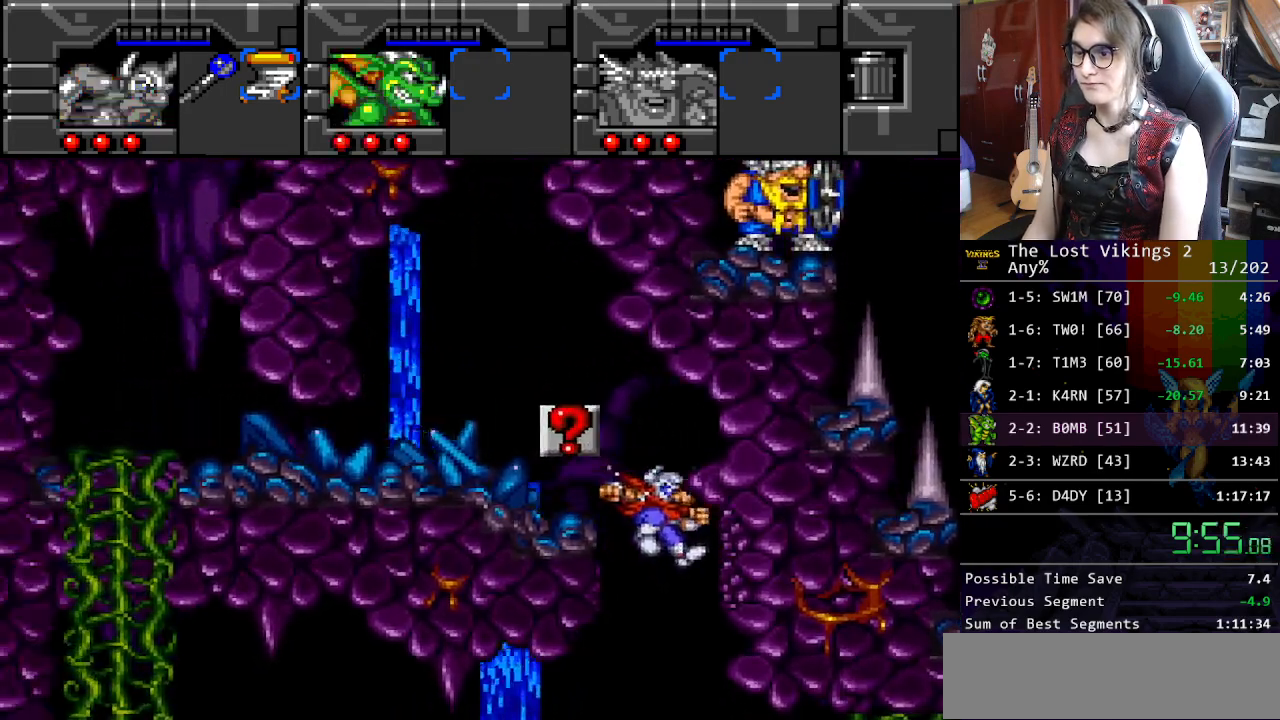
{"buttons": ["DPAD_RIGHT"], "events": []}
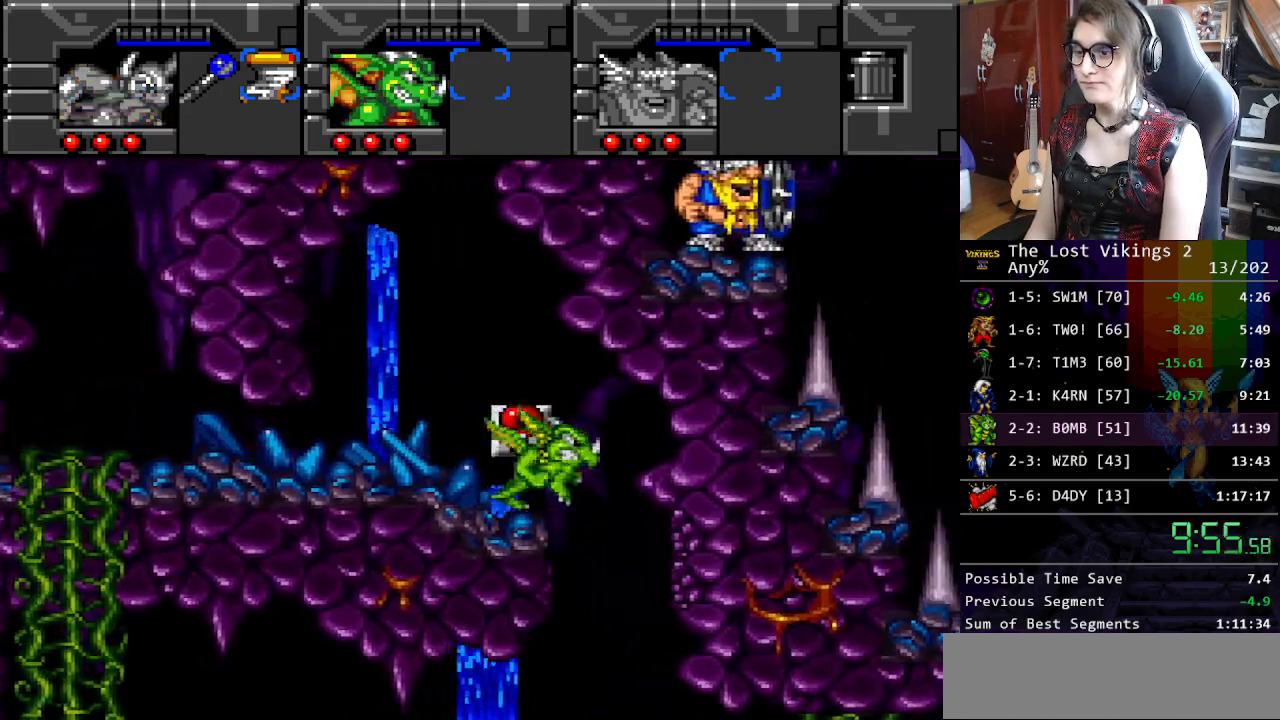
{"buttons": ["DPAD_RIGHT"], "events": [[117, "DPAD_RIGHT", "up"], [117, "R1", "down"], [217, "DPAD_DOWN", "down"], [217, "DPAD_RIGHT", "down"], [251, "DPAD_DOWN", "up"], [251, "R1", "up"]]}
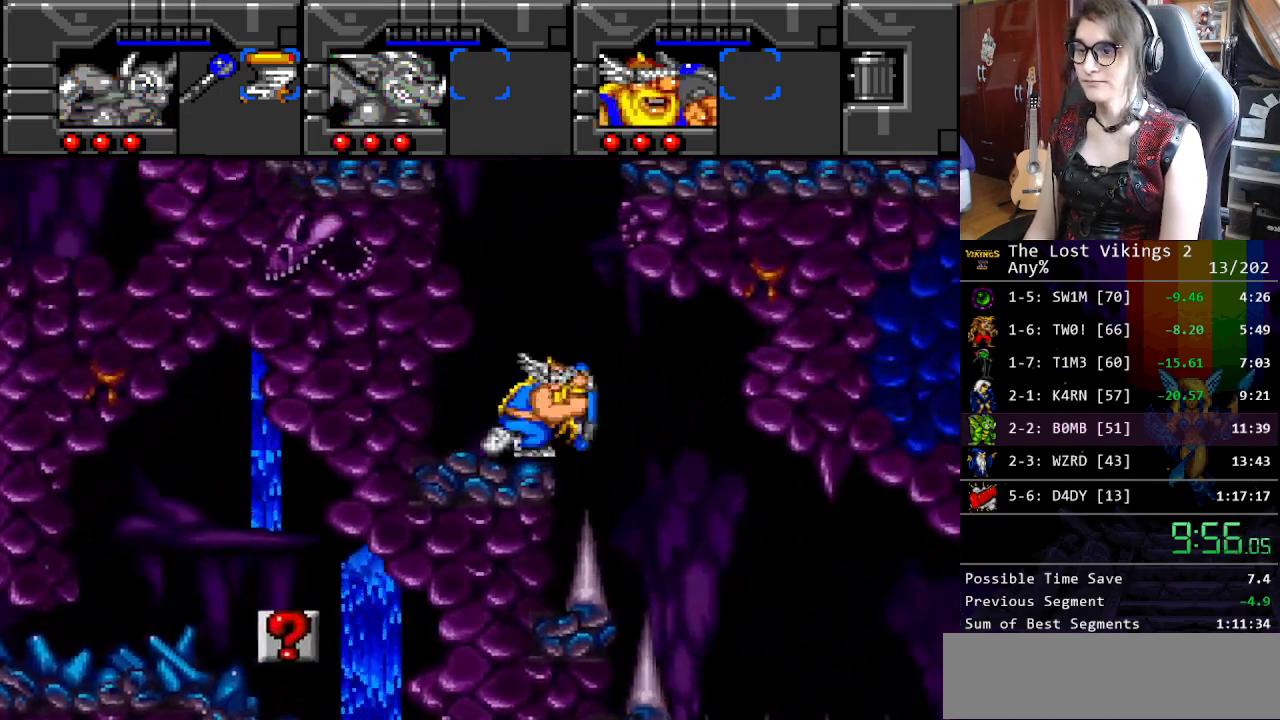
{"buttons": ["B", "DPAD_RIGHT"], "events": [[385, "B", "down"]]}
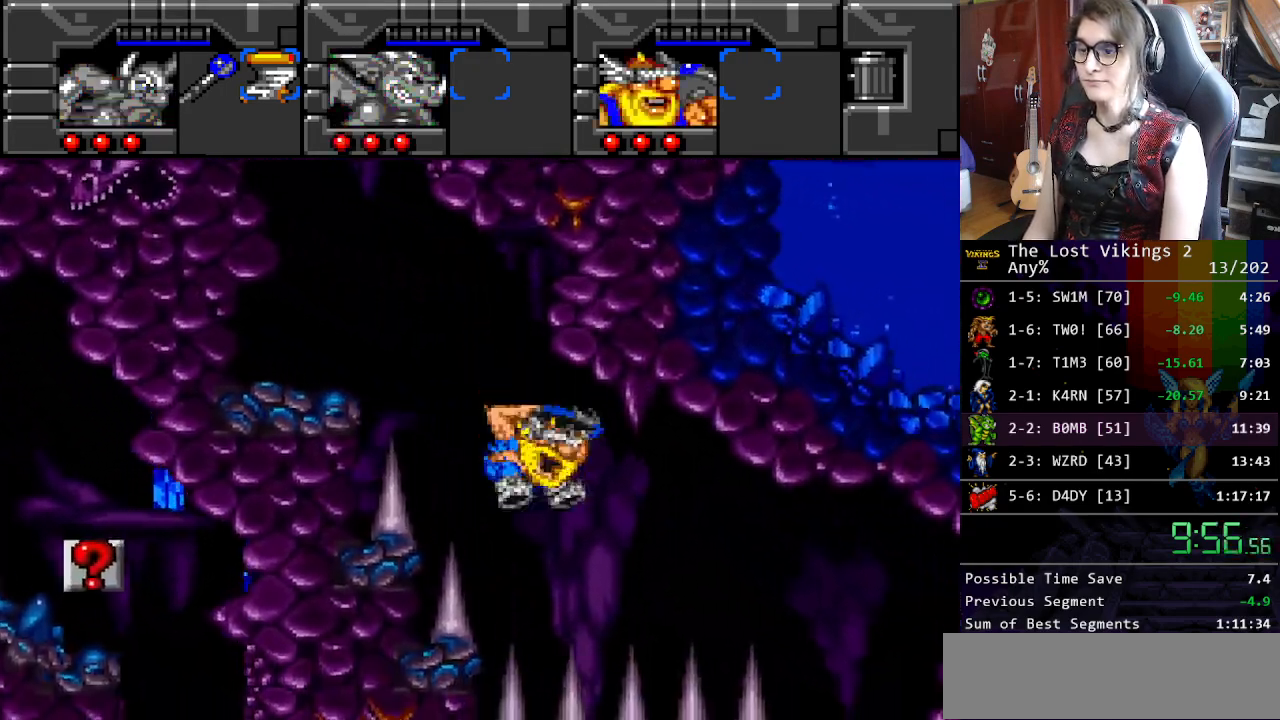
{"buttons": ["DPAD_RIGHT"], "events": [[16, "B", "up"]]}
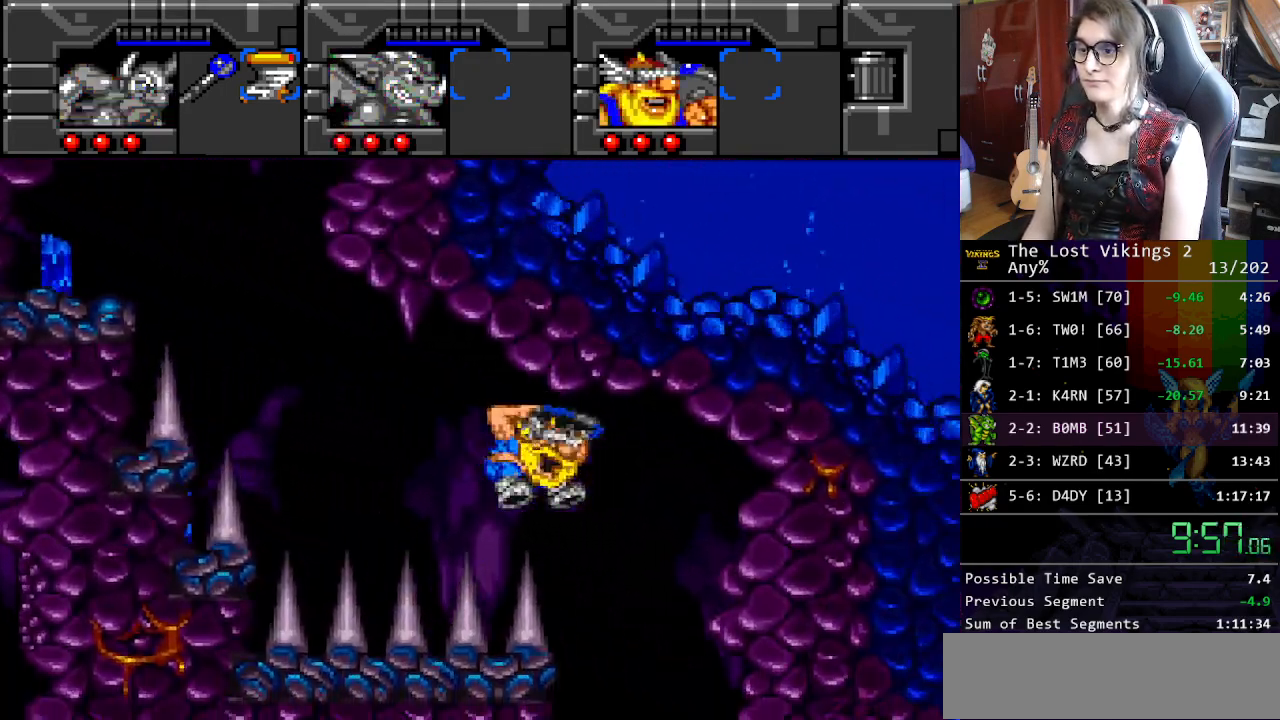
{"buttons": [], "events": [[250, "B", "down"], [267, "DPAD_LEFT", "down"], [267, "DPAD_RIGHT", "up"], [300, "DPAD_LEFT", "up"], [334, "B", "up"]]}
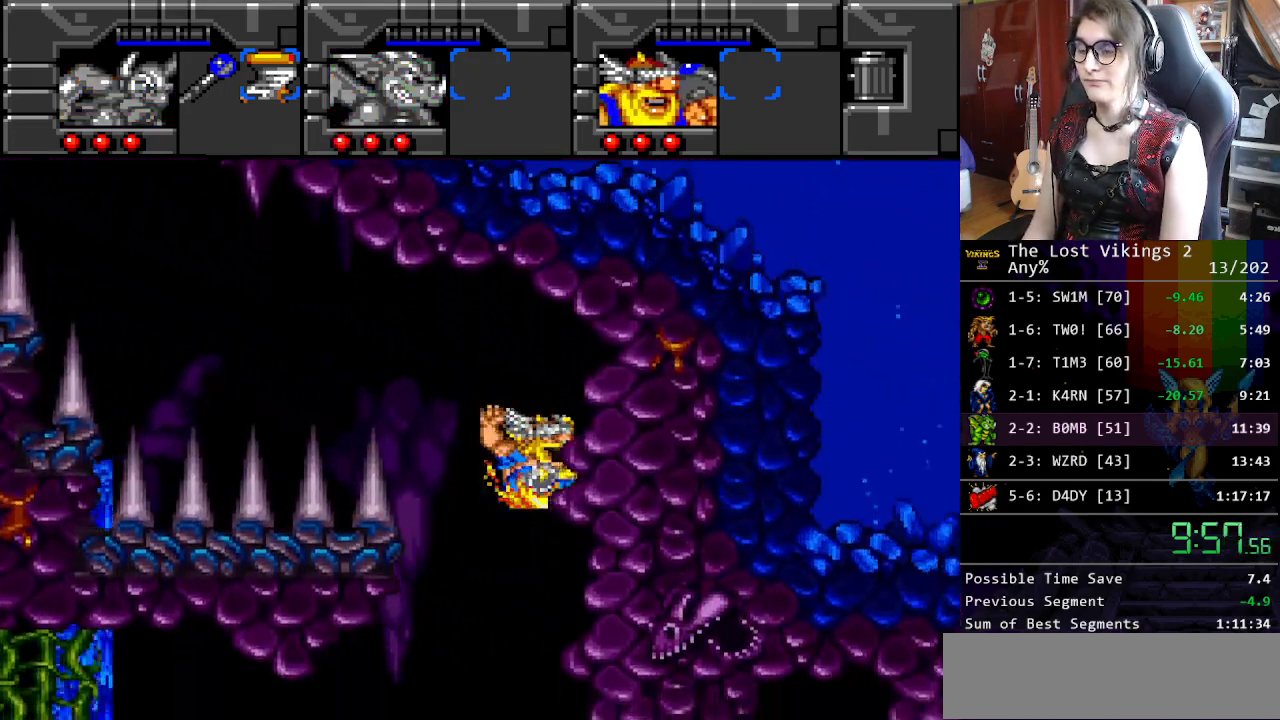
{"buttons": ["DPAD_LEFT"], "events": [[33, "DPAD_LEFT", "down"]]}
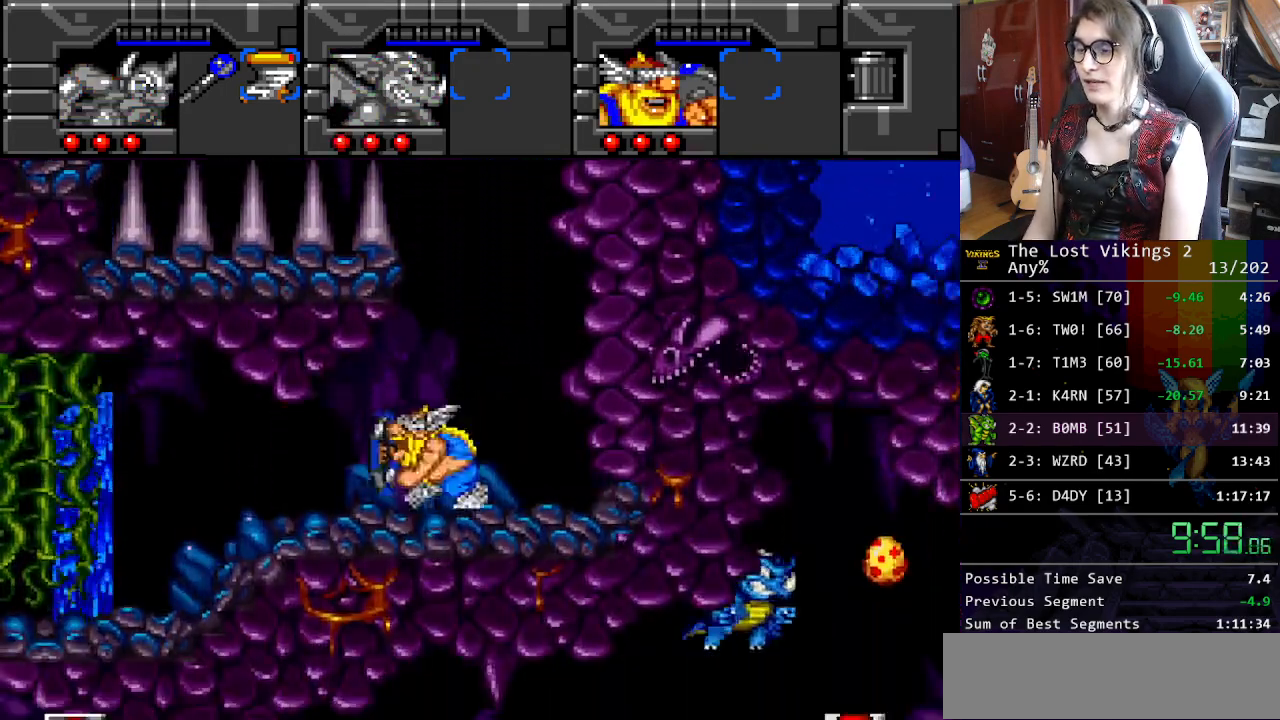
{"buttons": ["DPAD_LEFT"], "events": []}
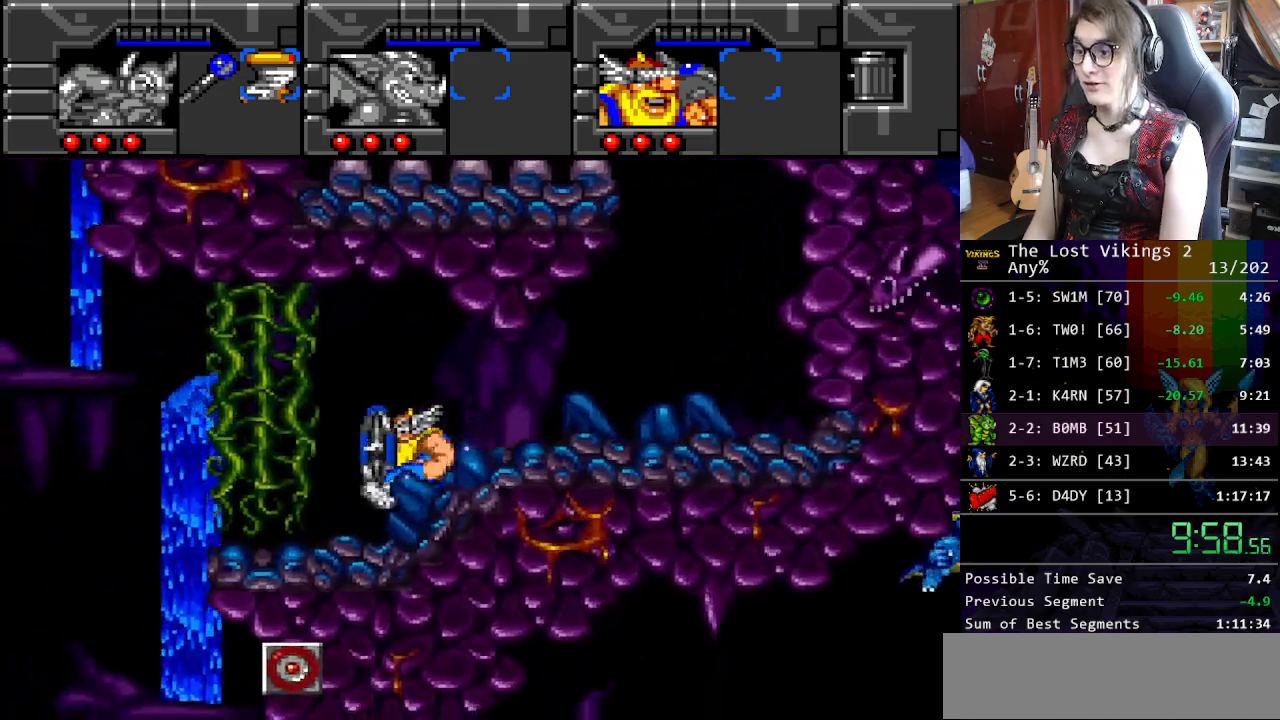
{"buttons": ["DPAD_LEFT"], "events": []}
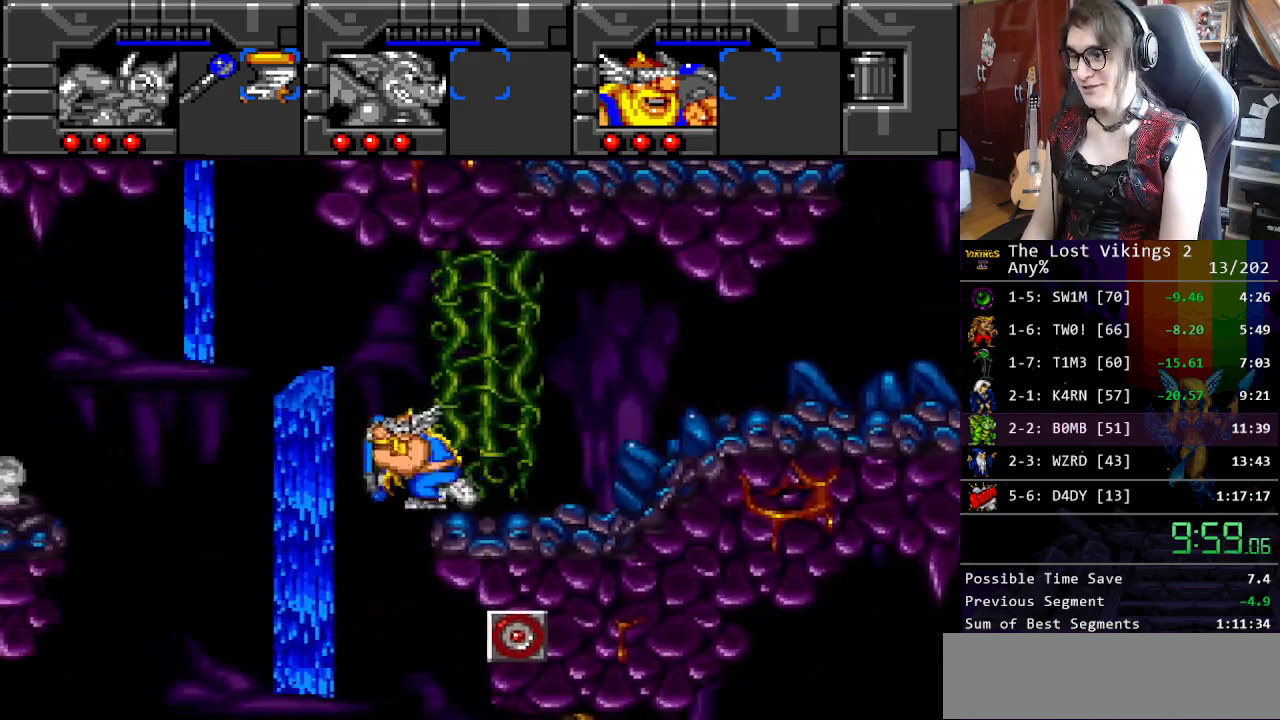
{"buttons": ["DPAD_RIGHT"], "events": [[50, "DPAD_LEFT", "up"], [50, "DPAD_RIGHT", "down"], [200, "R1", "down"], [217, "DPAD_RIGHT", "up"], [300, "R1", "up"], [334, "DPAD_RIGHT", "down"]]}
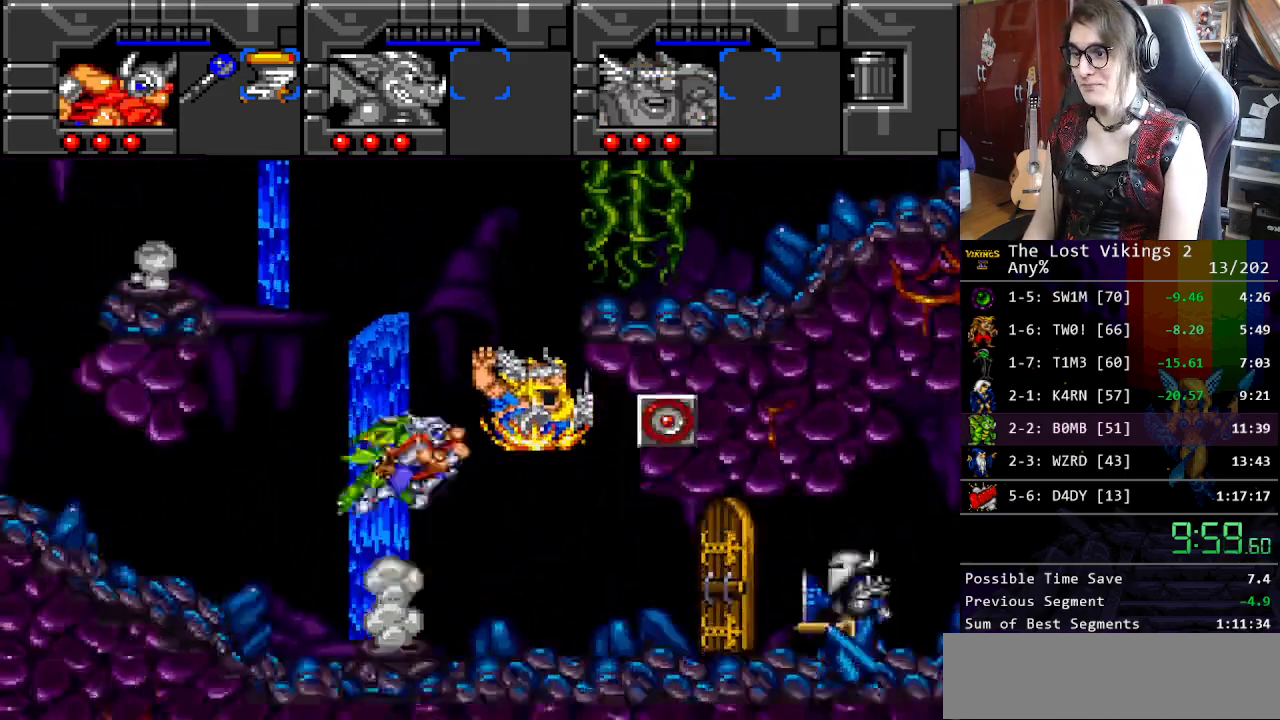
{"buttons": [], "events": [[200, "DPAD_RIGHT", "up"], [250, "R1", "down"], [351, "R1", "up"]]}
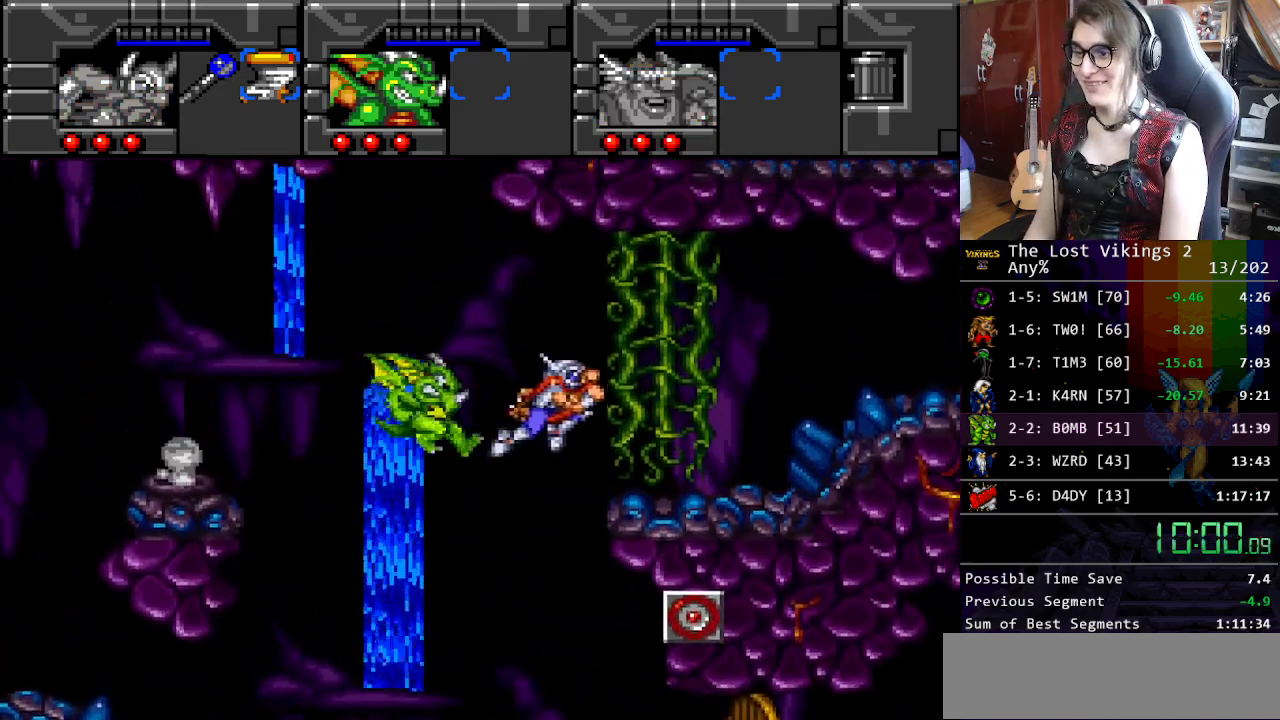
{"buttons": ["DPAD_RIGHT"], "events": [[17, "DPAD_RIGHT", "down"], [234, "DPAD_RIGHT", "up"], [401, "DPAD_RIGHT", "down"]]}
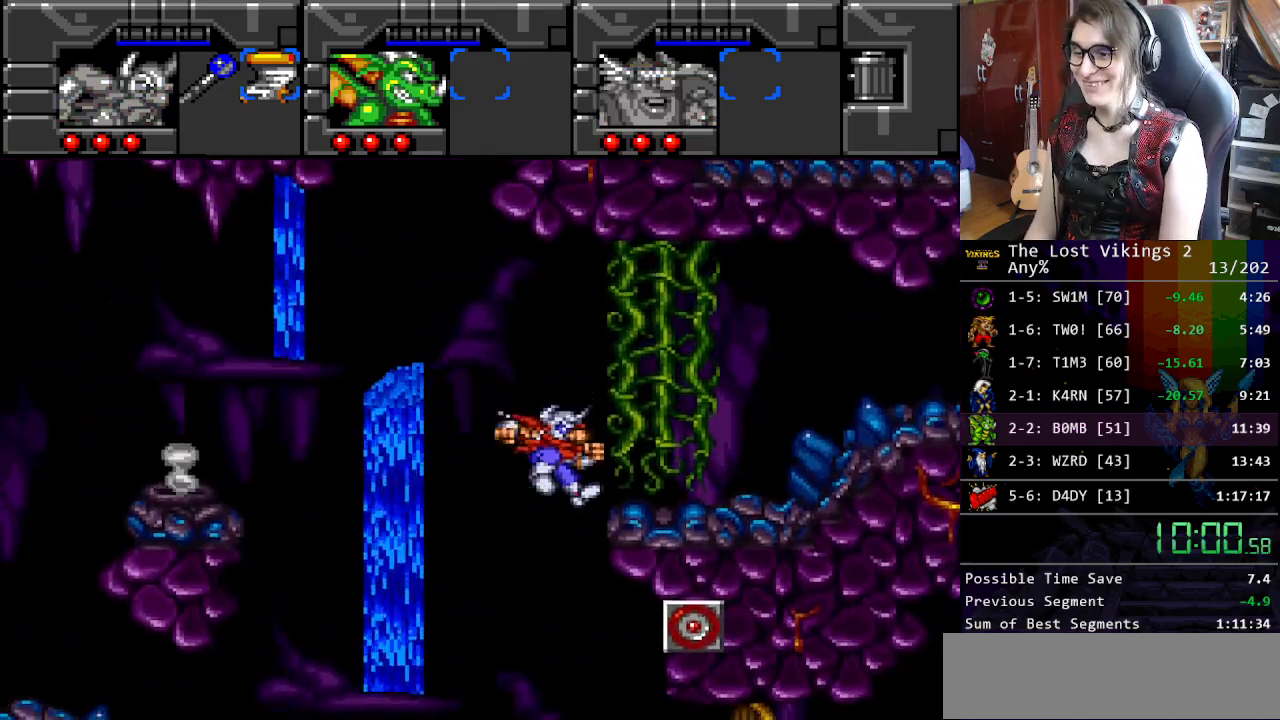
{"buttons": [], "events": [[84, "DPAD_RIGHT", "up"], [167, "Y", "down"], [351, "Y", "up"]]}
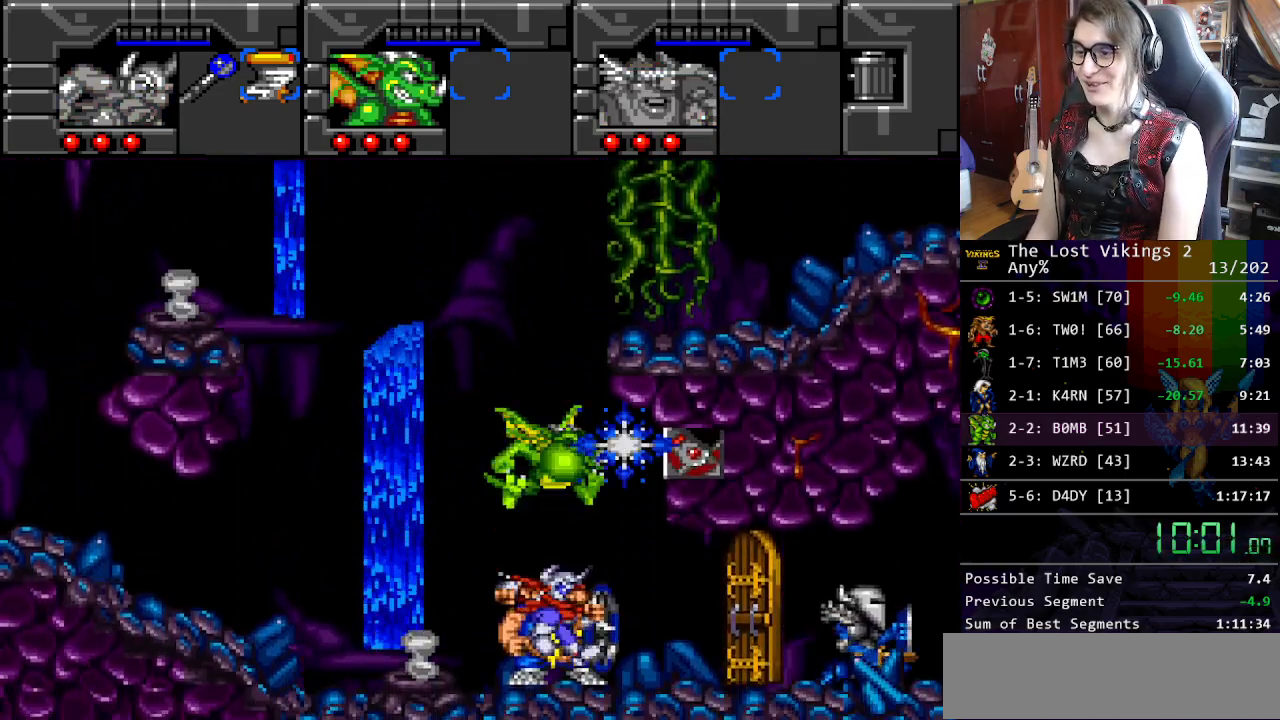
{"buttons": ["DPAD_RIGHT"], "events": [[217, "DPAD_RIGHT", "down"]]}
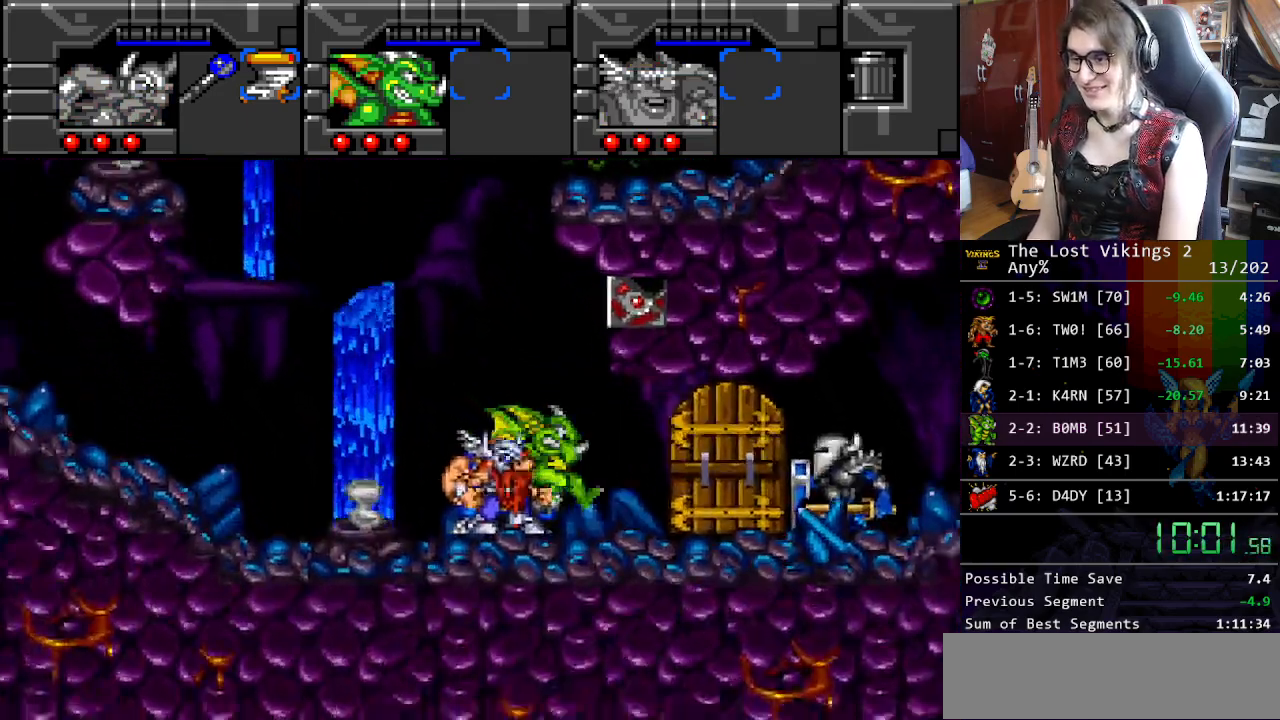
{"buttons": ["B", "DPAD_RIGHT"], "events": [[351, "B", "down"]]}
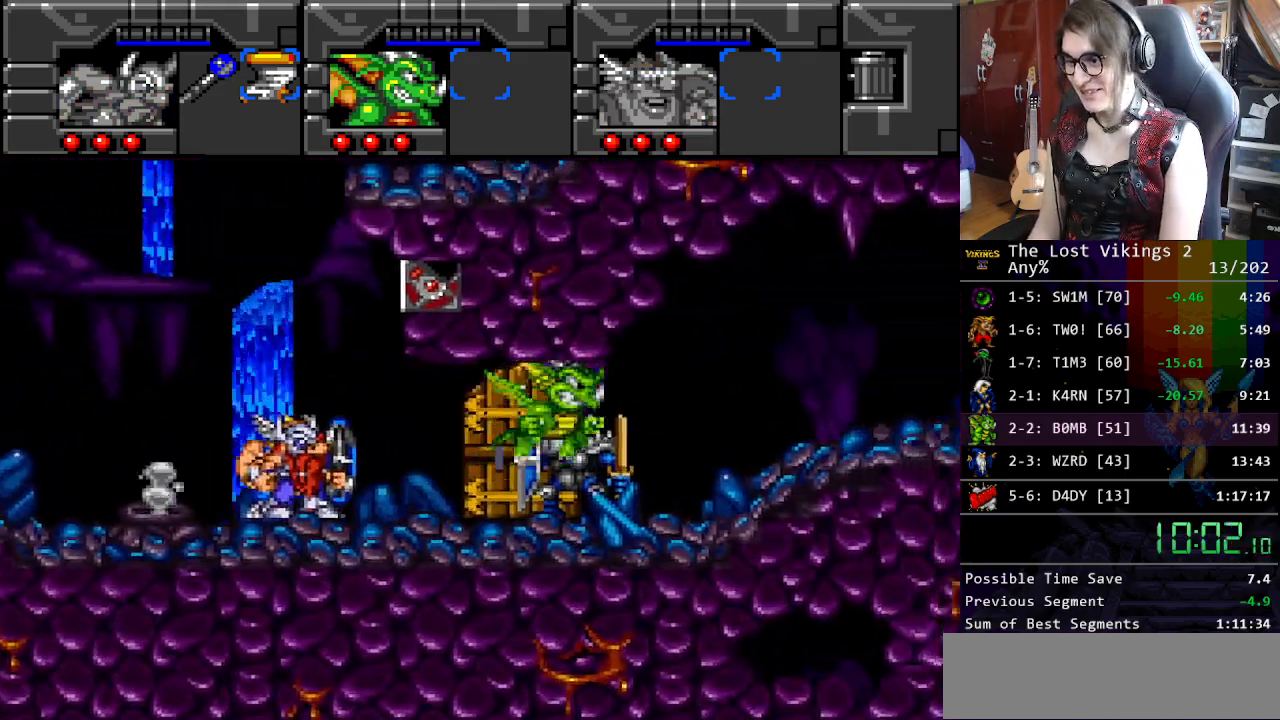
{"buttons": ["DPAD_RIGHT"], "events": [[50, "B", "up"]]}
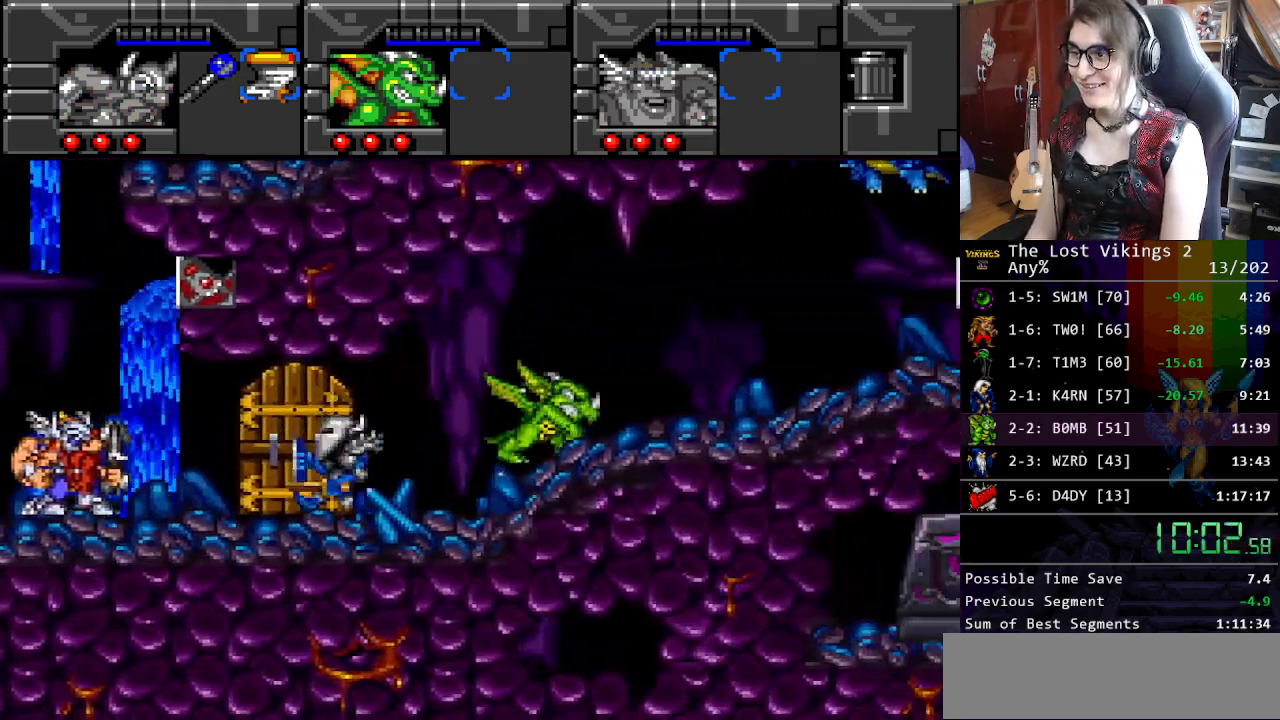
{"buttons": ["B", "DPAD_RIGHT"], "events": [[451, "B", "down"]]}
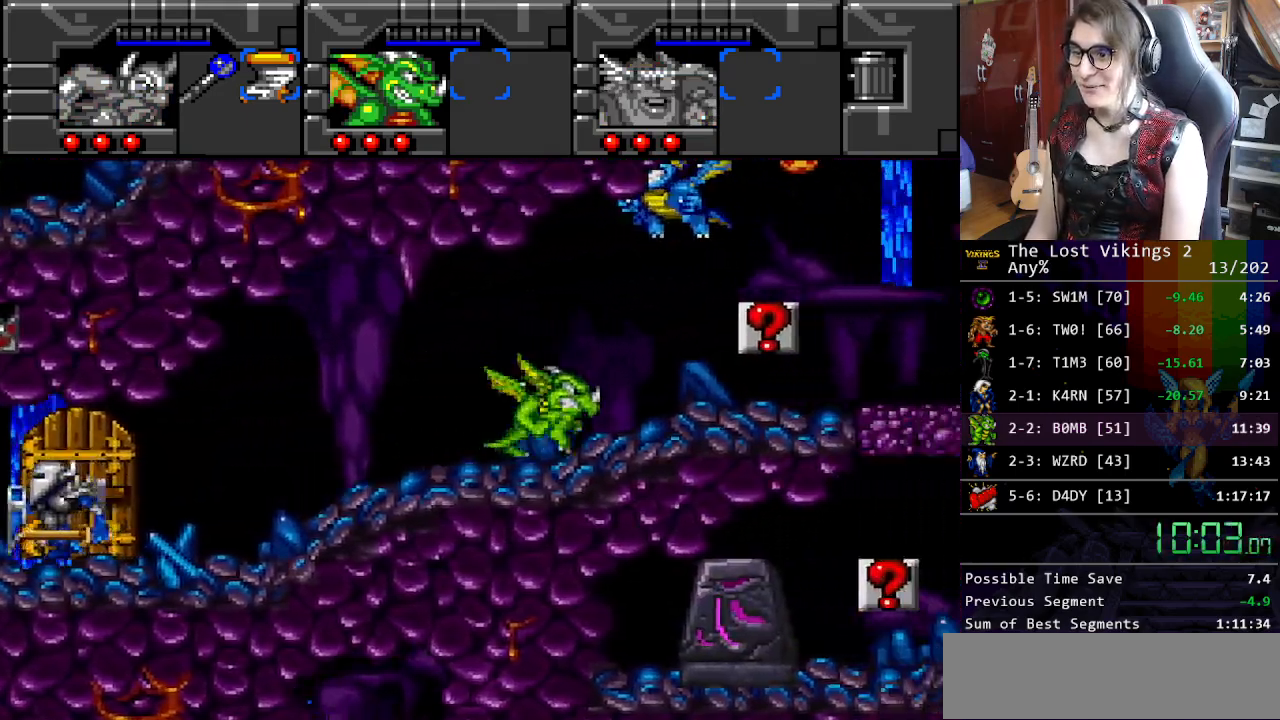
{"buttons": ["DPAD_RIGHT"], "events": [[117, "B", "up"], [251, "B", "down"], [385, "B", "up"]]}
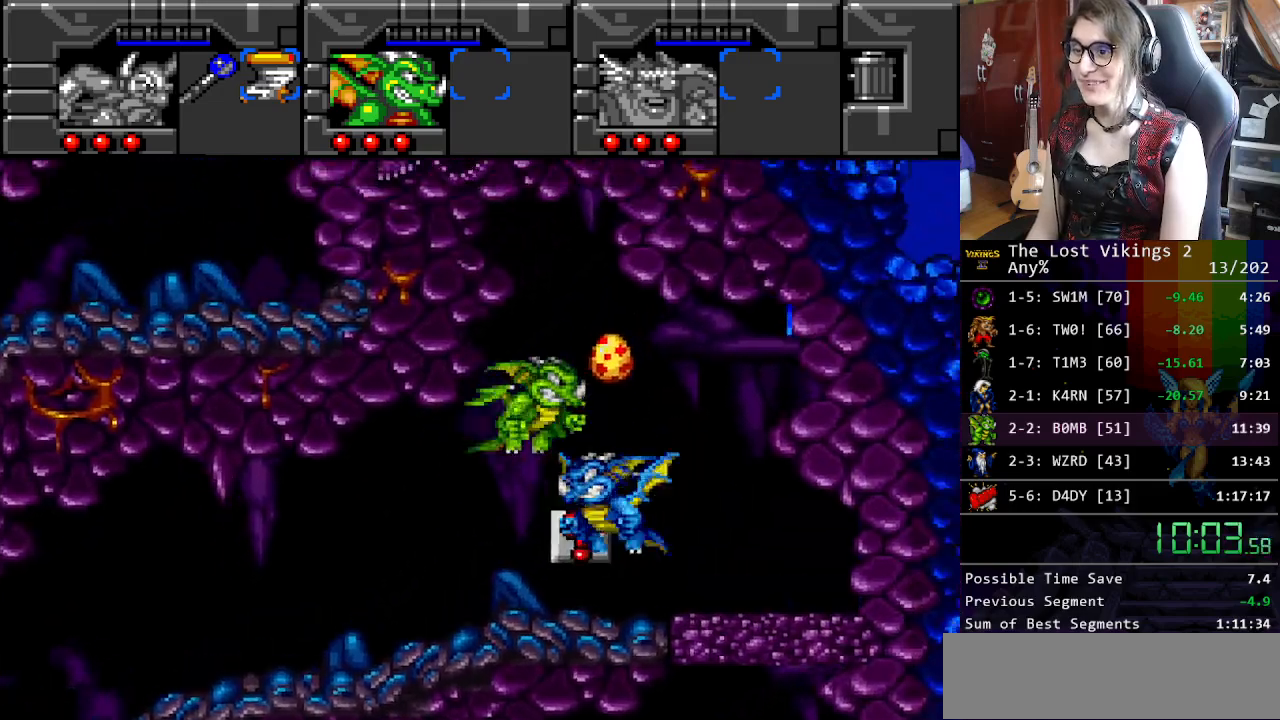
{"buttons": ["DPAD_RIGHT"], "events": []}
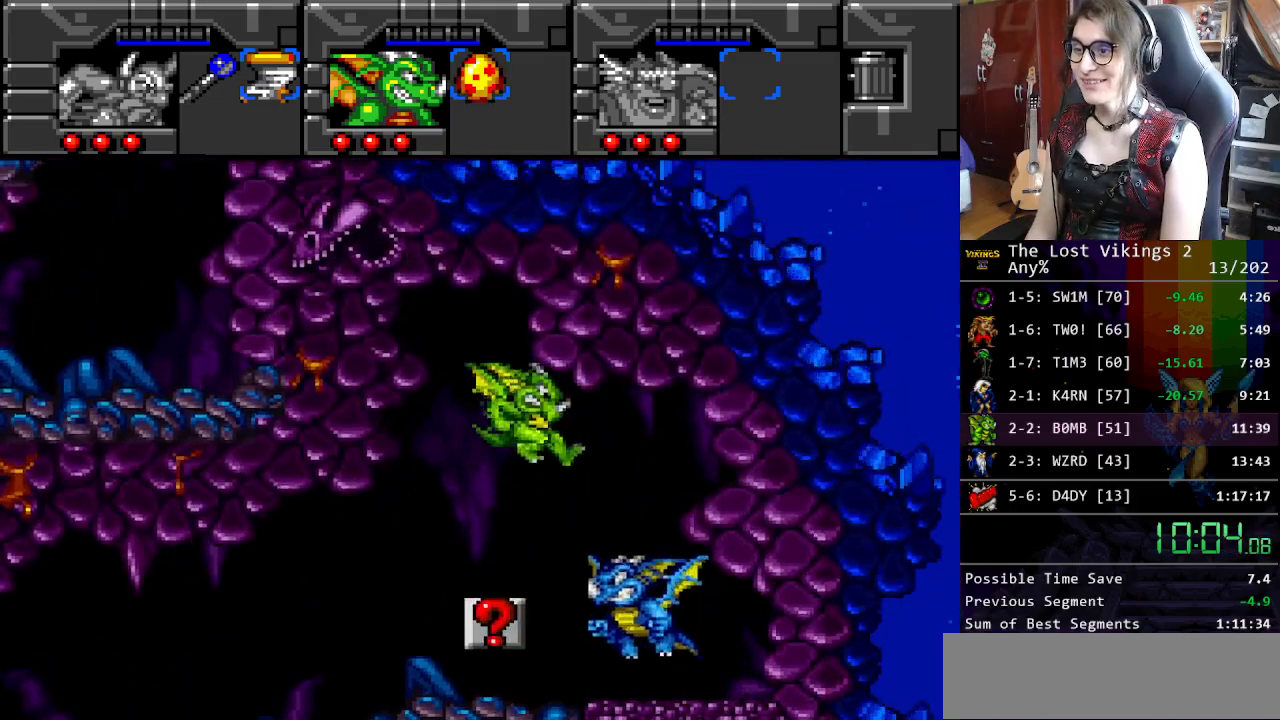
{"buttons": ["DPAD_RIGHT"], "events": []}
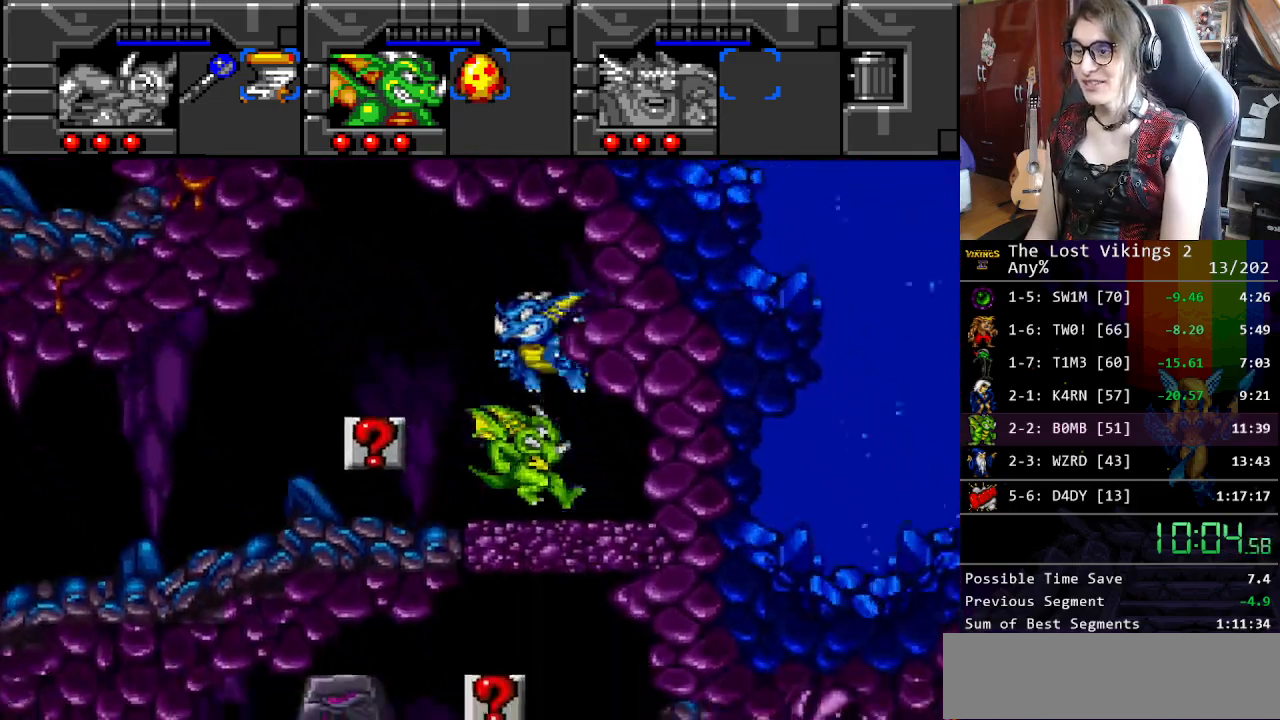
{"buttons": ["DPAD_RIGHT"], "events": [[184, "DPAD_RIGHT", "up"], [217, "R1", "down"], [317, "R1", "up"], [468, "DPAD_RIGHT", "down"]]}
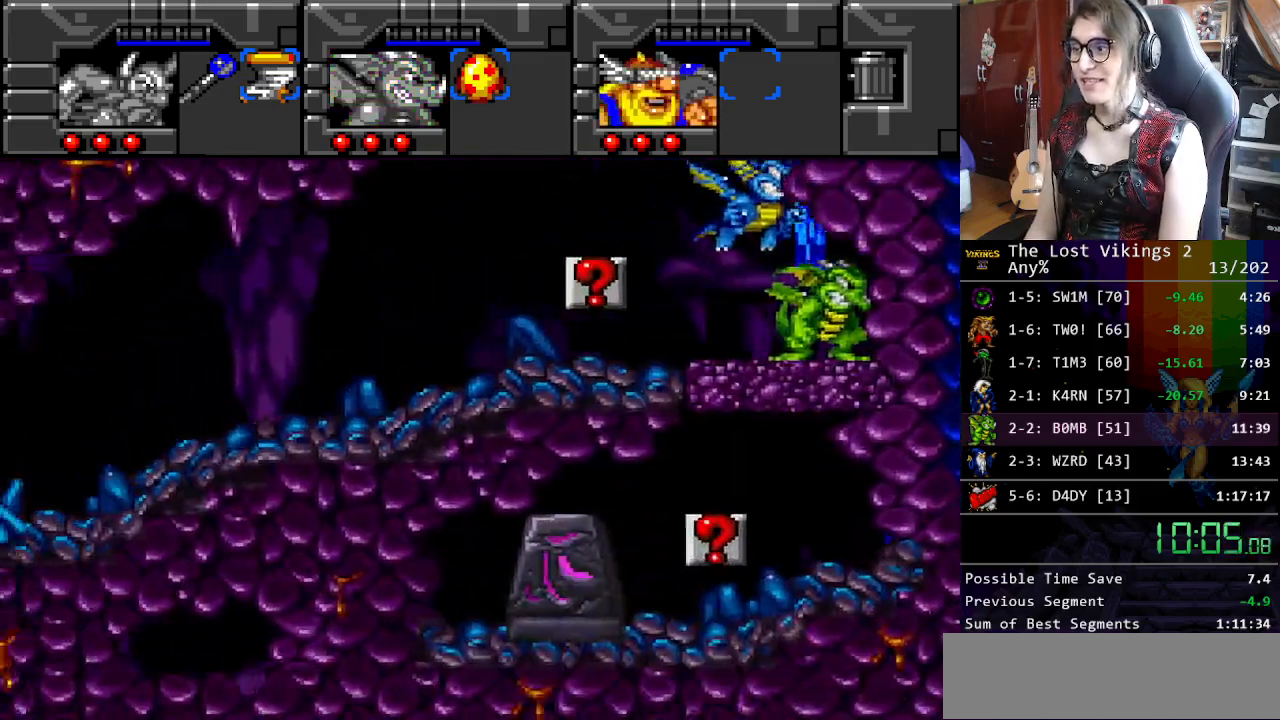
{"buttons": ["DPAD_RIGHT"], "events": []}
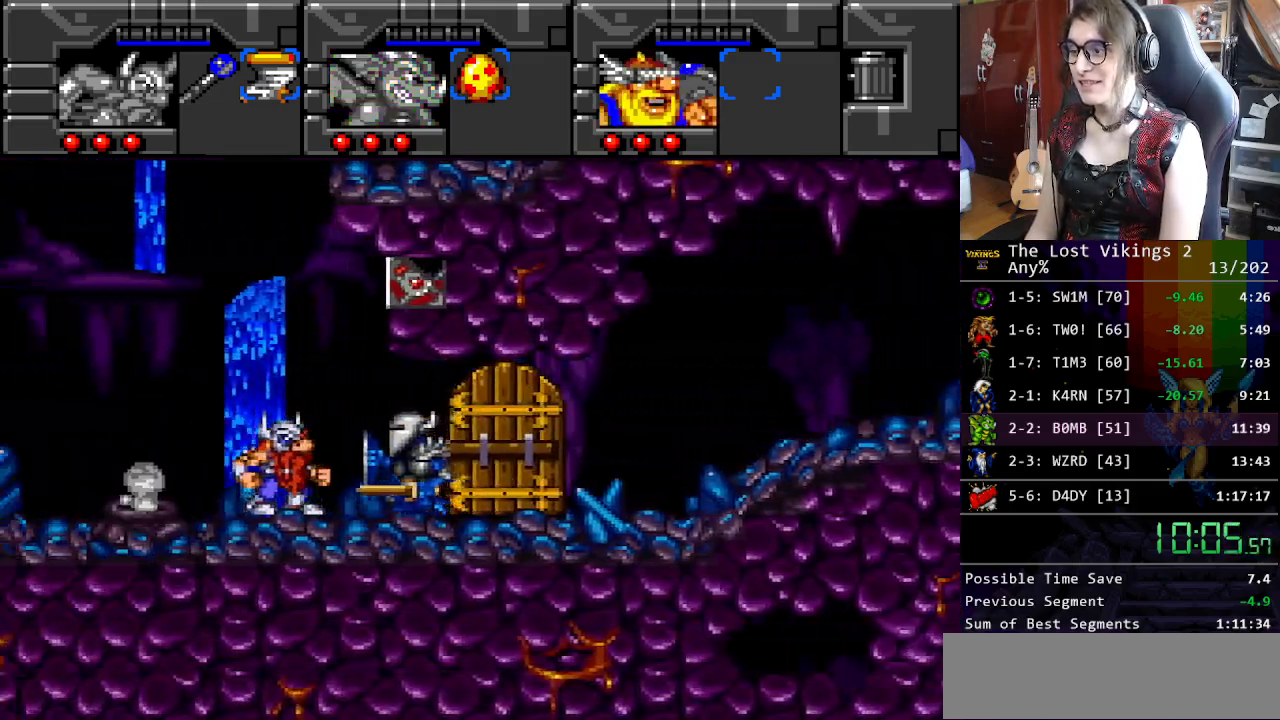
{"buttons": ["DPAD_RIGHT"], "events": []}
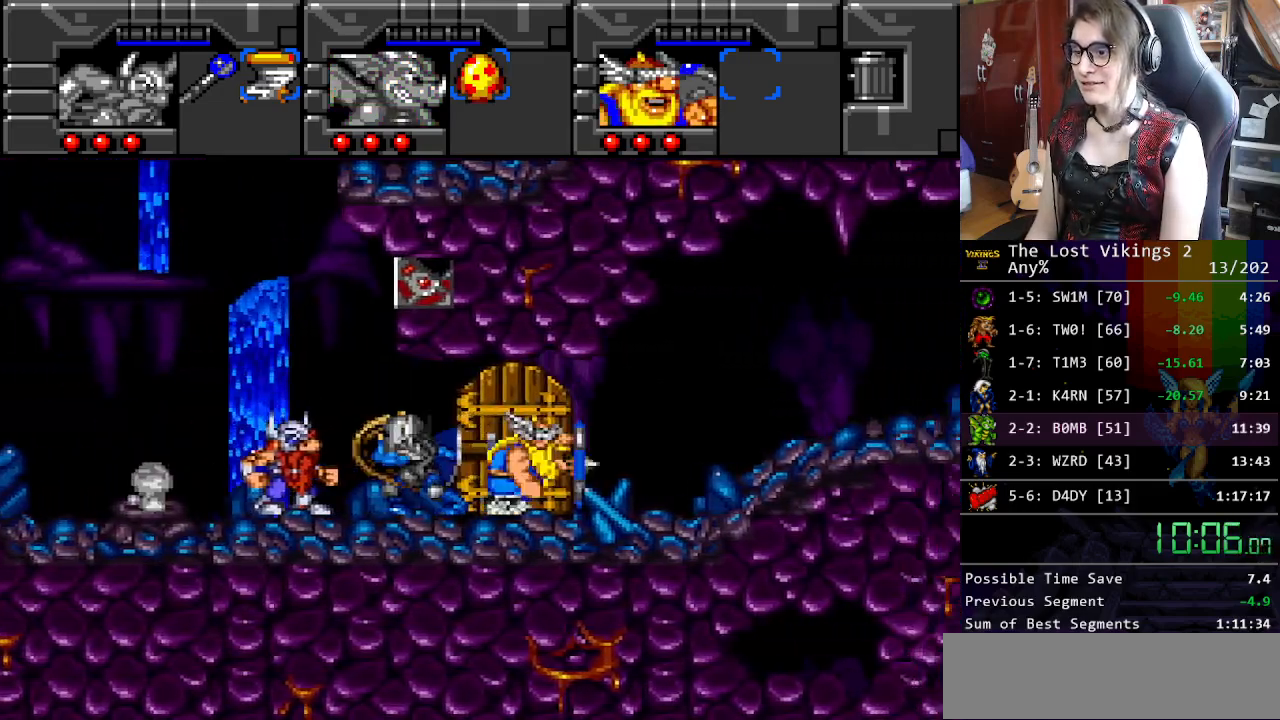
{"buttons": ["DPAD_LEFT"], "events": [[201, "R1", "down"], [234, "DPAD_RIGHT", "up"], [234, "DPAD_UP", "down"], [251, "DPAD_UP", "up"], [301, "R1", "up"], [335, "DPAD_LEFT", "down"]]}
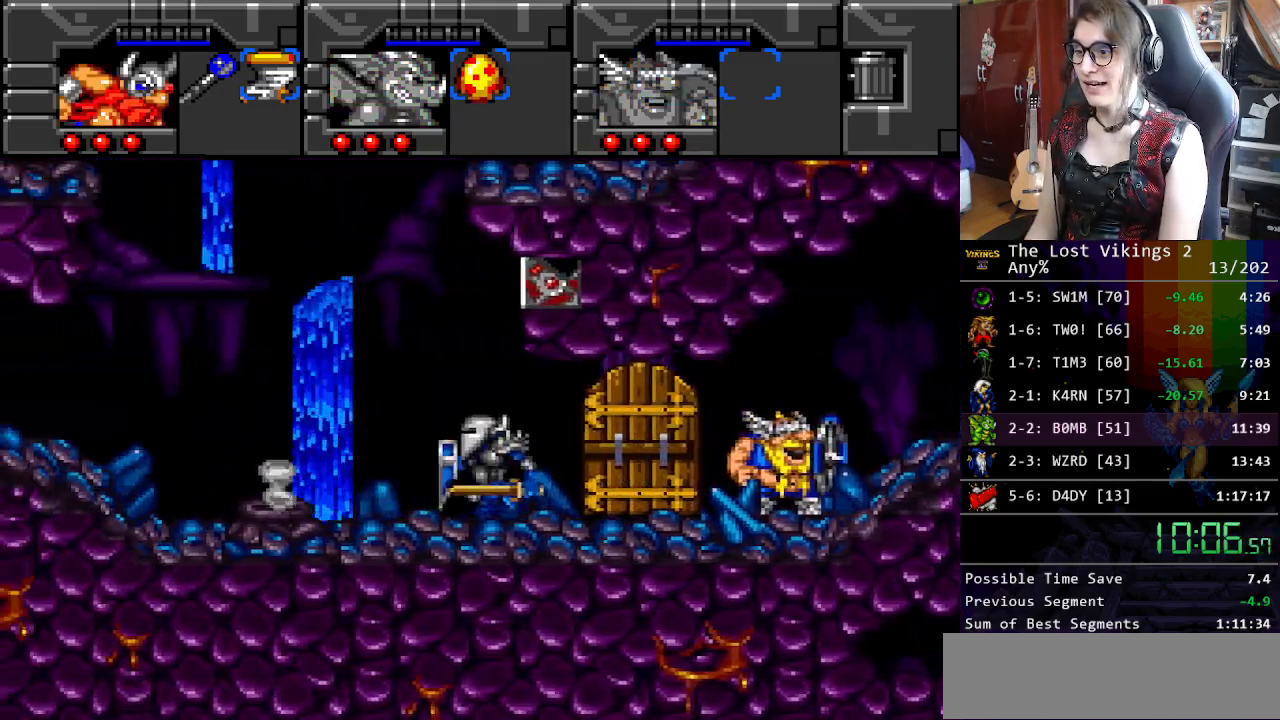
{"buttons": ["DPAD_RIGHT"], "events": [[66, "DPAD_LEFT", "up"], [66, "DPAD_RIGHT", "down"]]}
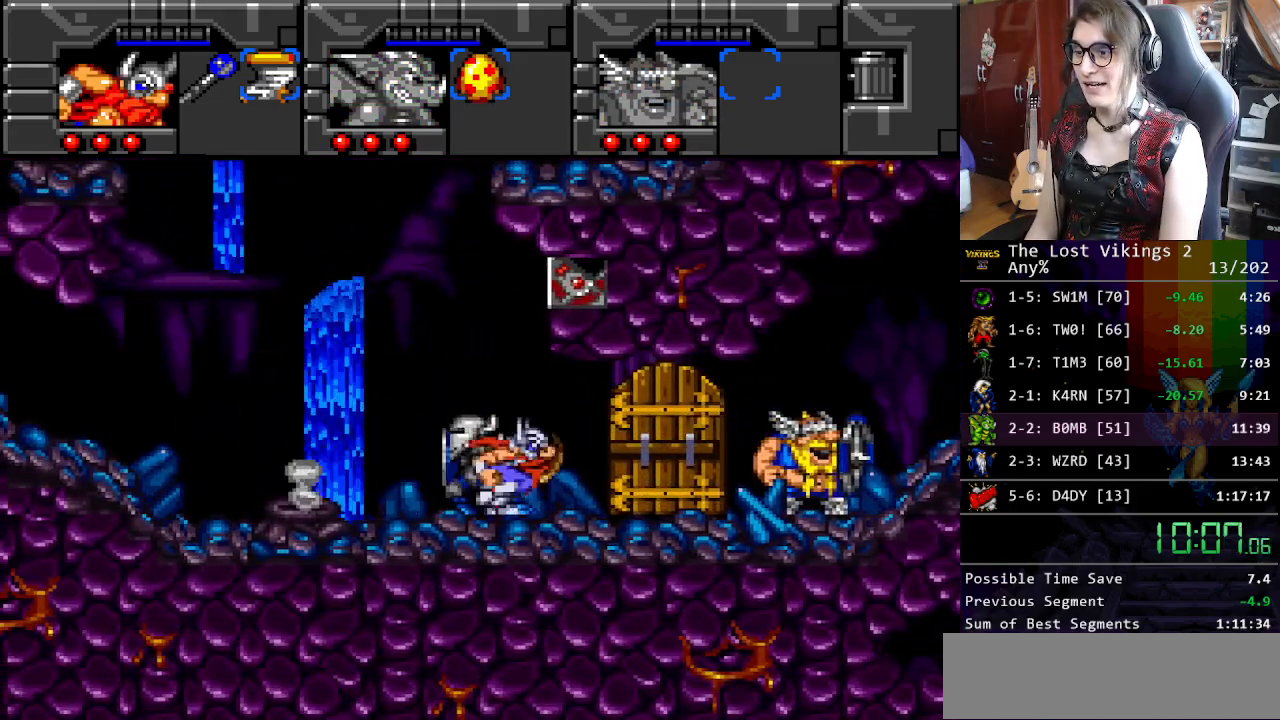
{"buttons": ["Y", "DPAD_RIGHT"], "events": [[351, "Y", "down"]]}
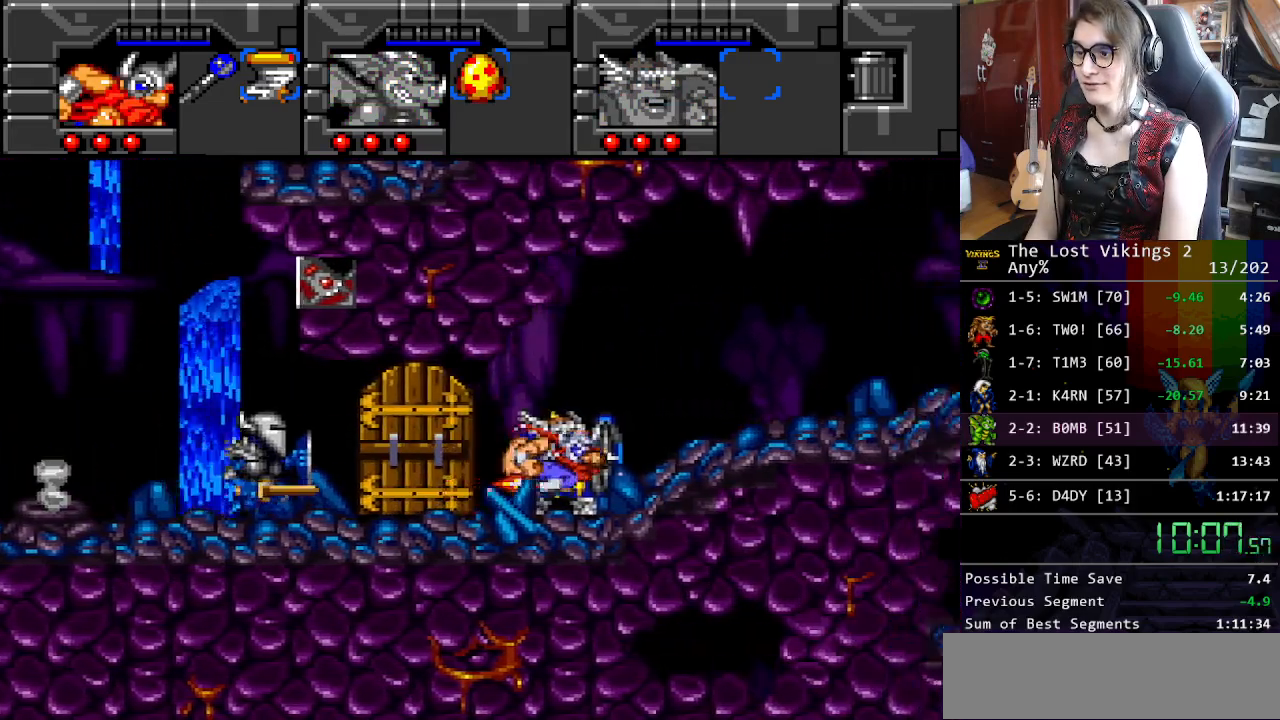
{"buttons": ["L1", "DPAD_RIGHT"], "events": [[67, "DPAD_RIGHT", "up"], [84, "DPAD_LEFT", "down"], [84, "DPAD_UP", "down"], [134, "Y", "up"], [167, "DPAD_LEFT", "up"], [184, "DPAD_RIGHT", "down"], [184, "DPAD_UP", "up"], [334, "DPAD_UP", "down"], [351, "DPAD_RIGHT", "up"], [368, "DPAD_UP", "up"], [434, "L1", "down"], [501, "DPAD_RIGHT", "down"]]}